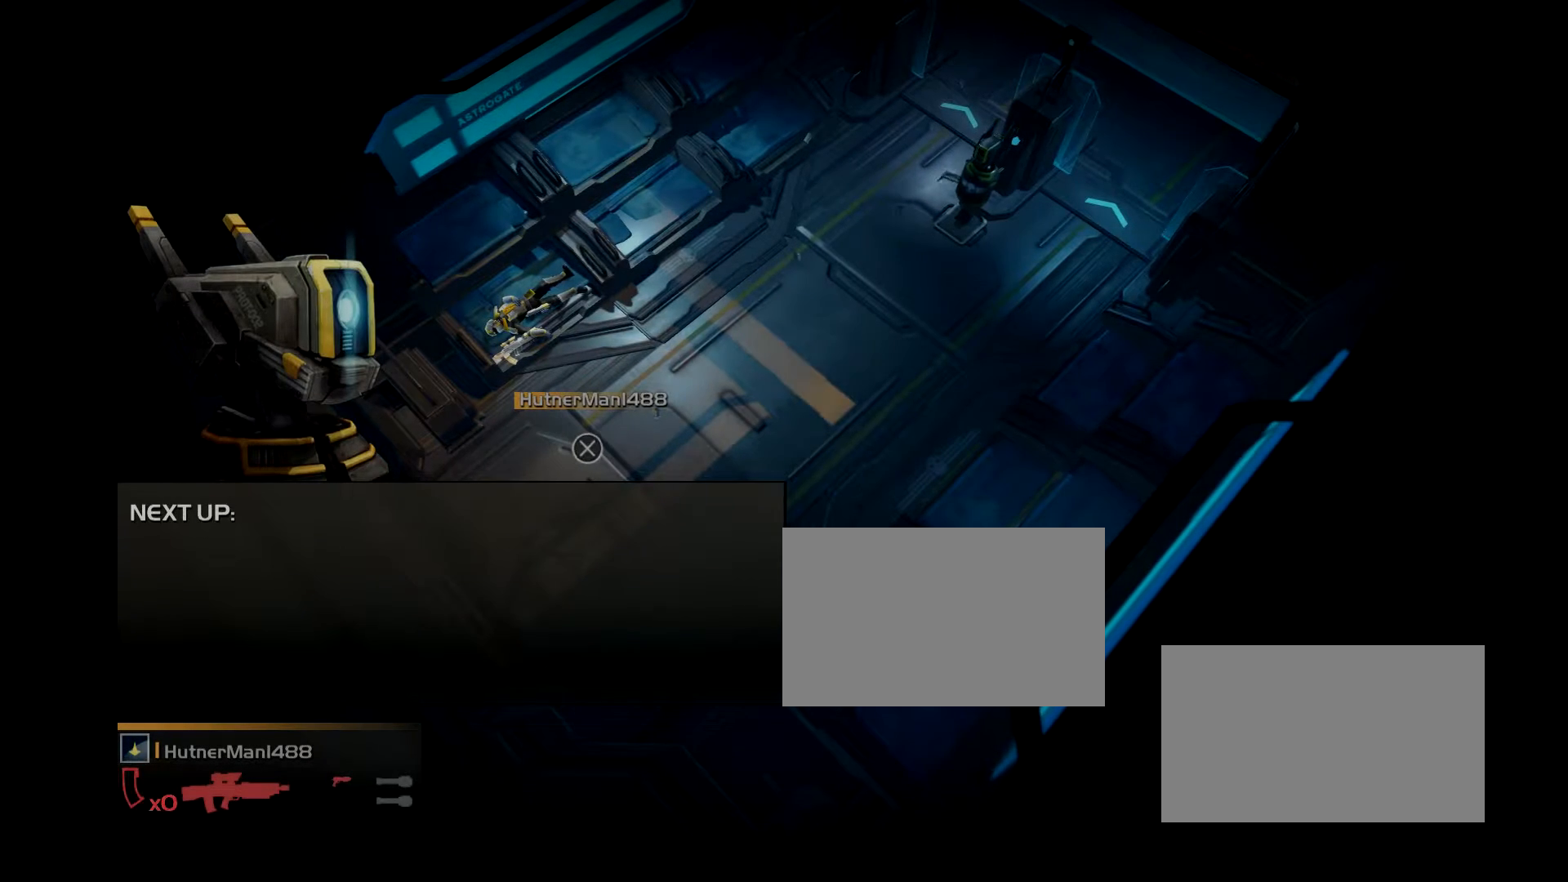
Gameplay with a controller (PlayStation layout); each line is a JSON object with the inputs held at the frame after it. "events" lists button and stick changes between this image and that frame as [ms after this image, input, new state], when the widget could be followed in between. Not read: left_stick right_stick.
{"buttons": [], "events": [[67, "CROSS", "up"], [167, "CROSS", "down"], [267, "CROSS", "up"], [367, "CROSS", "down"], [467, "CROSS", "up"]]}
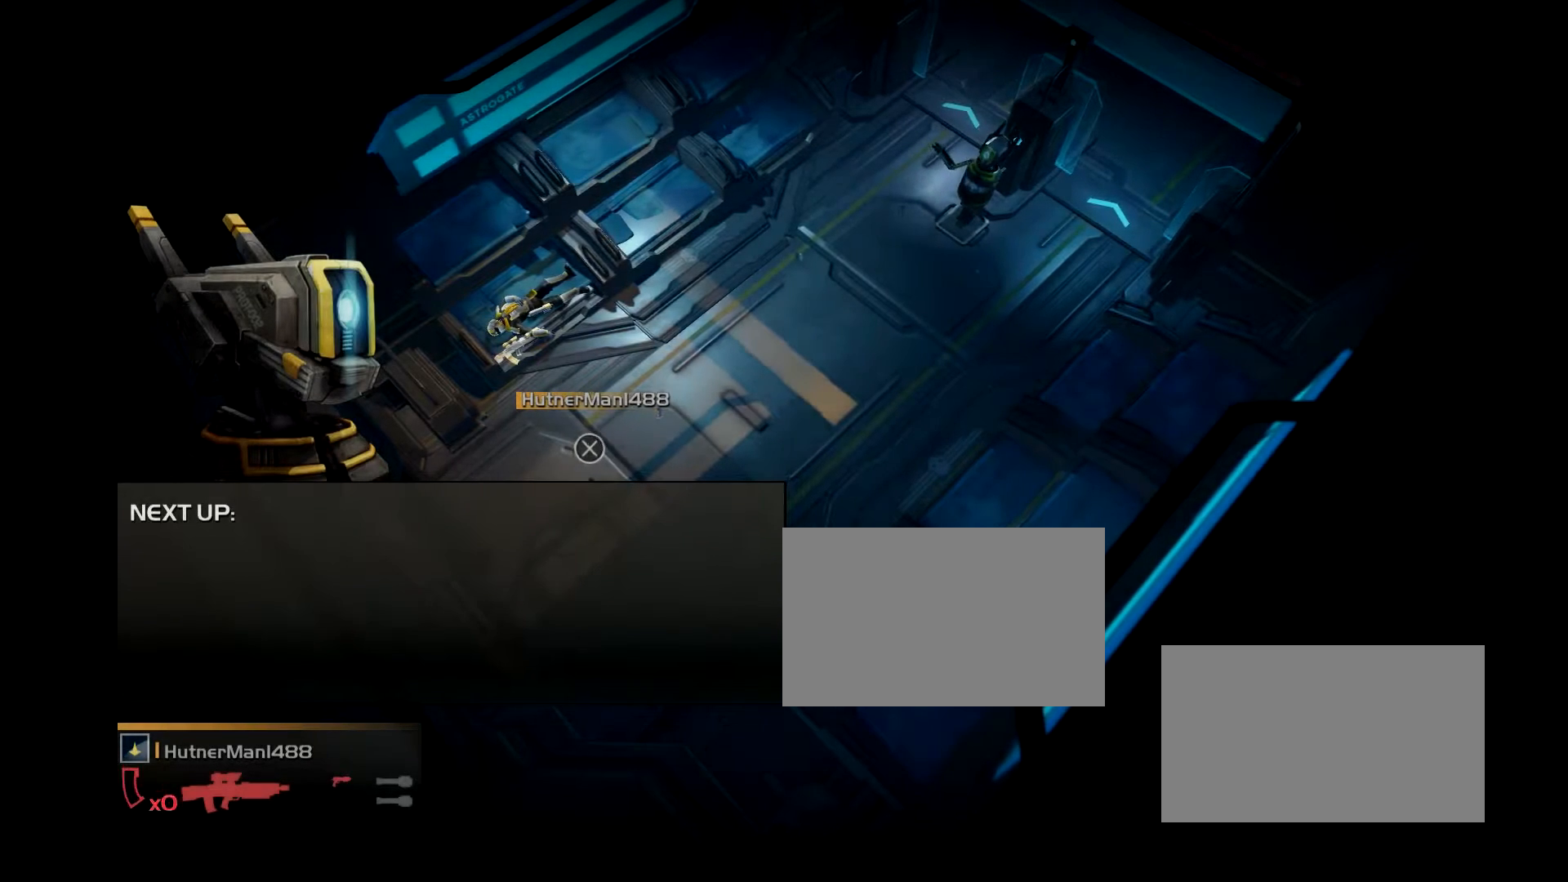
{"buttons": ["CROSS"], "events": [[67, "CROSS", "down"], [167, "CROSS", "up"], [267, "CROSS", "down"], [367, "CROSS", "up"], [467, "CROSS", "down"]]}
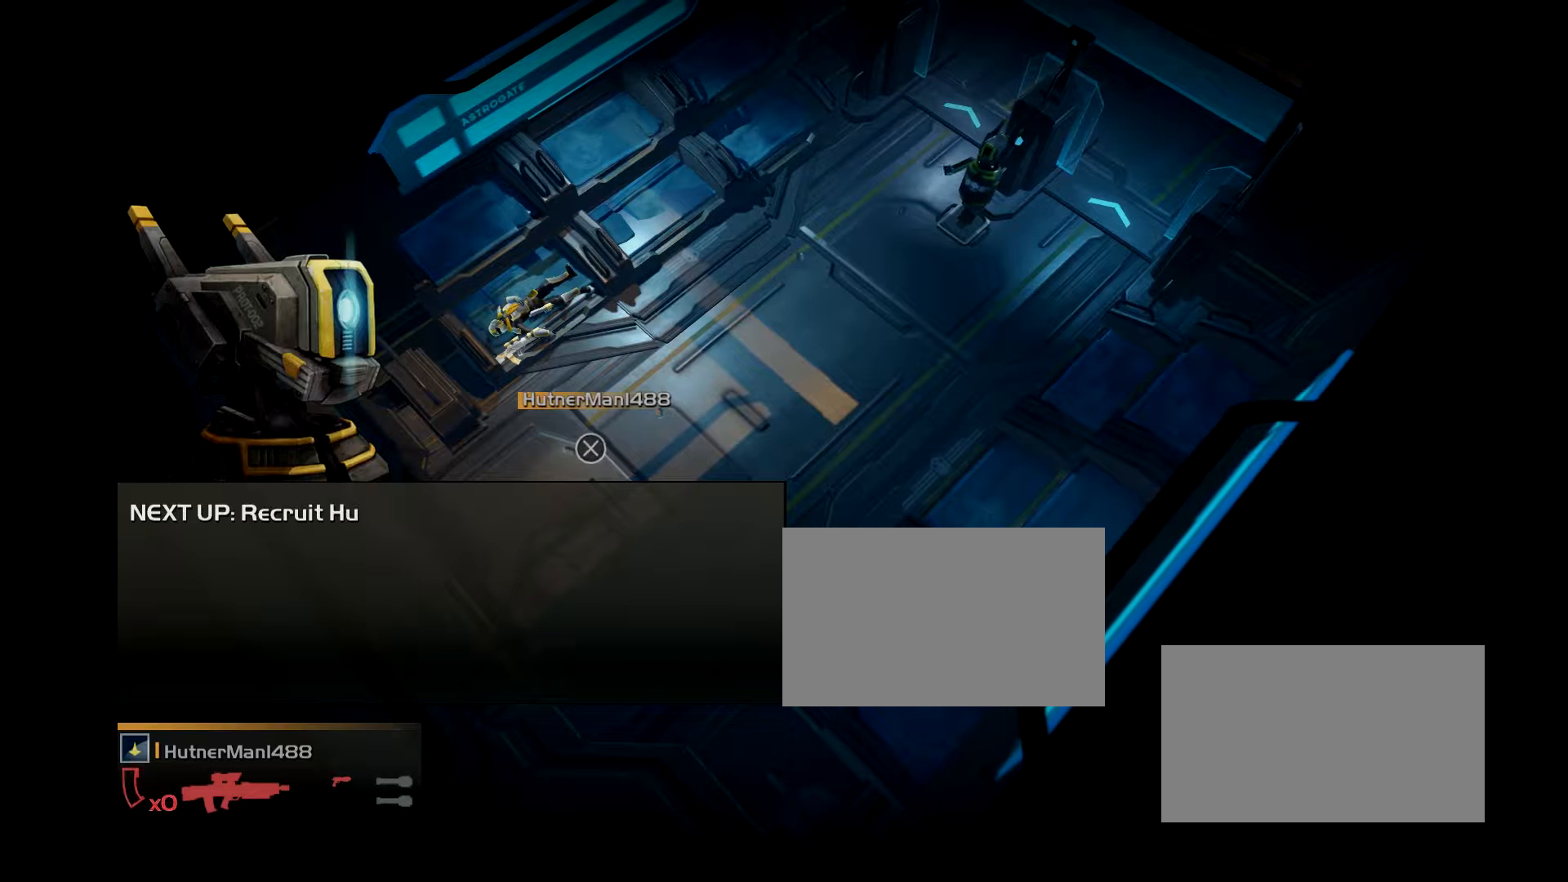
{"buttons": [], "events": [[67, "CROSS", "up"], [167, "CROSS", "down"], [267, "CROSS", "up"], [367, "CROSS", "down"], [467, "CROSS", "up"]]}
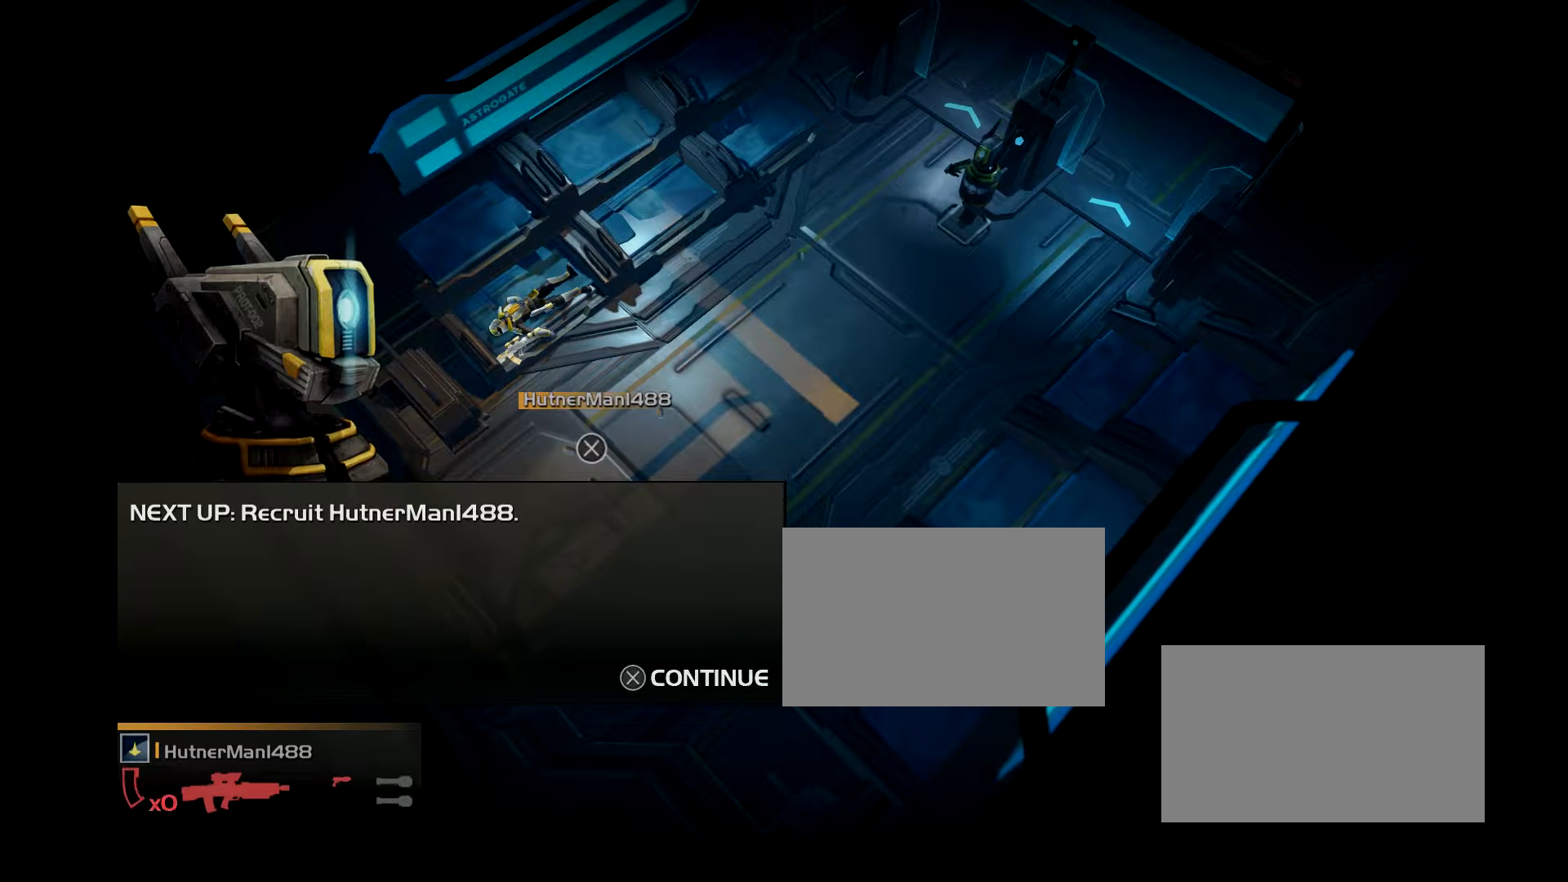
{"buttons": ["CROSS"], "events": [[67, "CROSS", "down"], [167, "CROSS", "up"], [267, "CROSS", "down"], [367, "CROSS", "up"], [467, "CROSS", "down"]]}
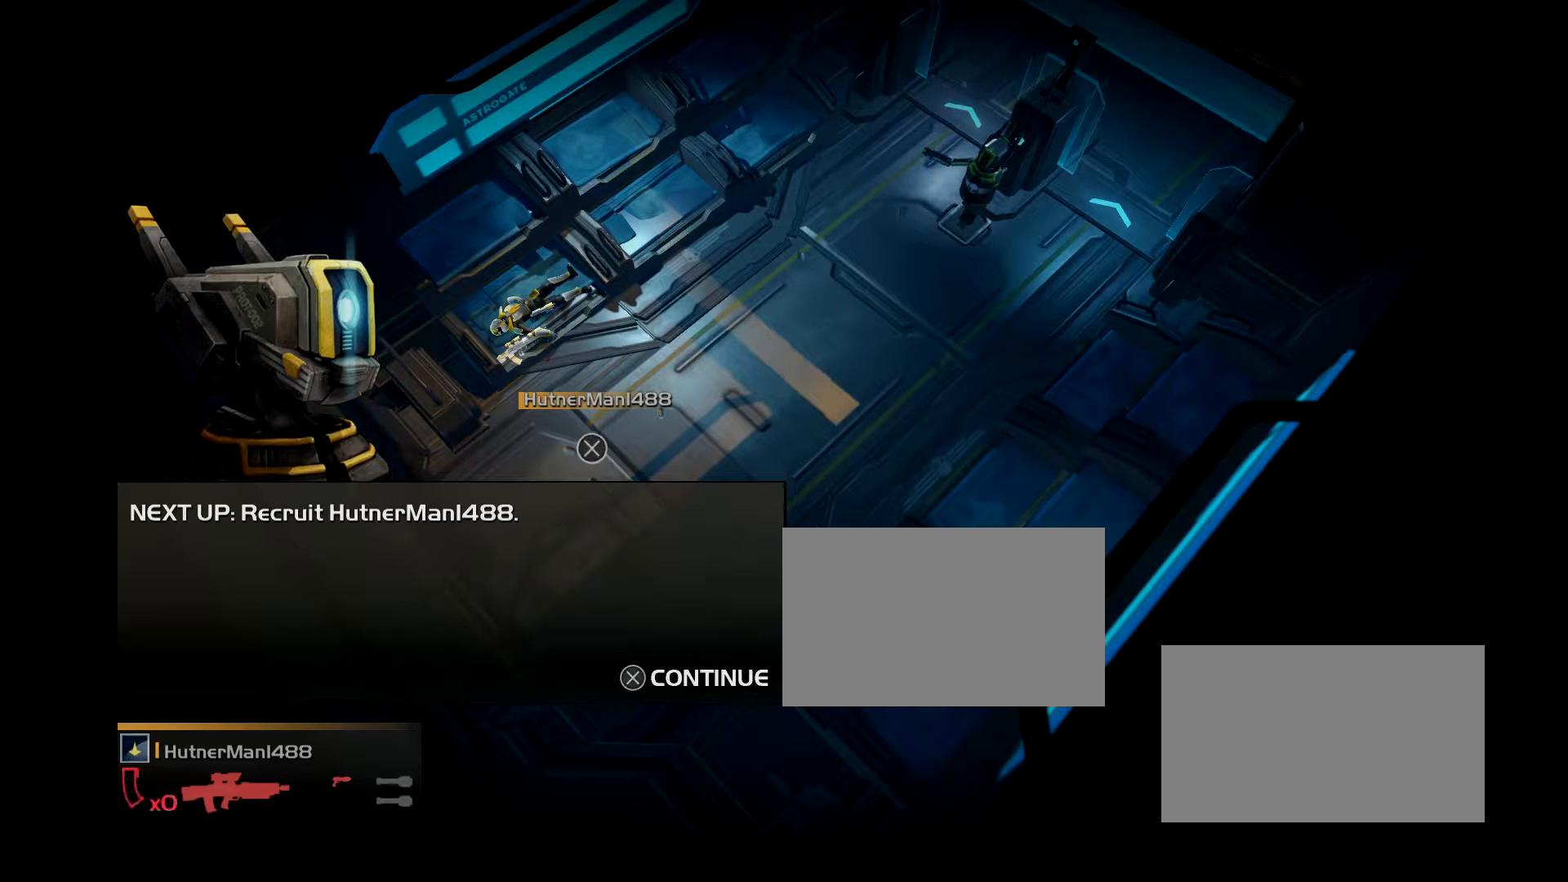
{"buttons": [], "events": [[67, "CROSS", "up"], [167, "CROSS", "down"], [267, "CROSS", "up"], [367, "CROSS", "down"], [467, "CROSS", "up"]]}
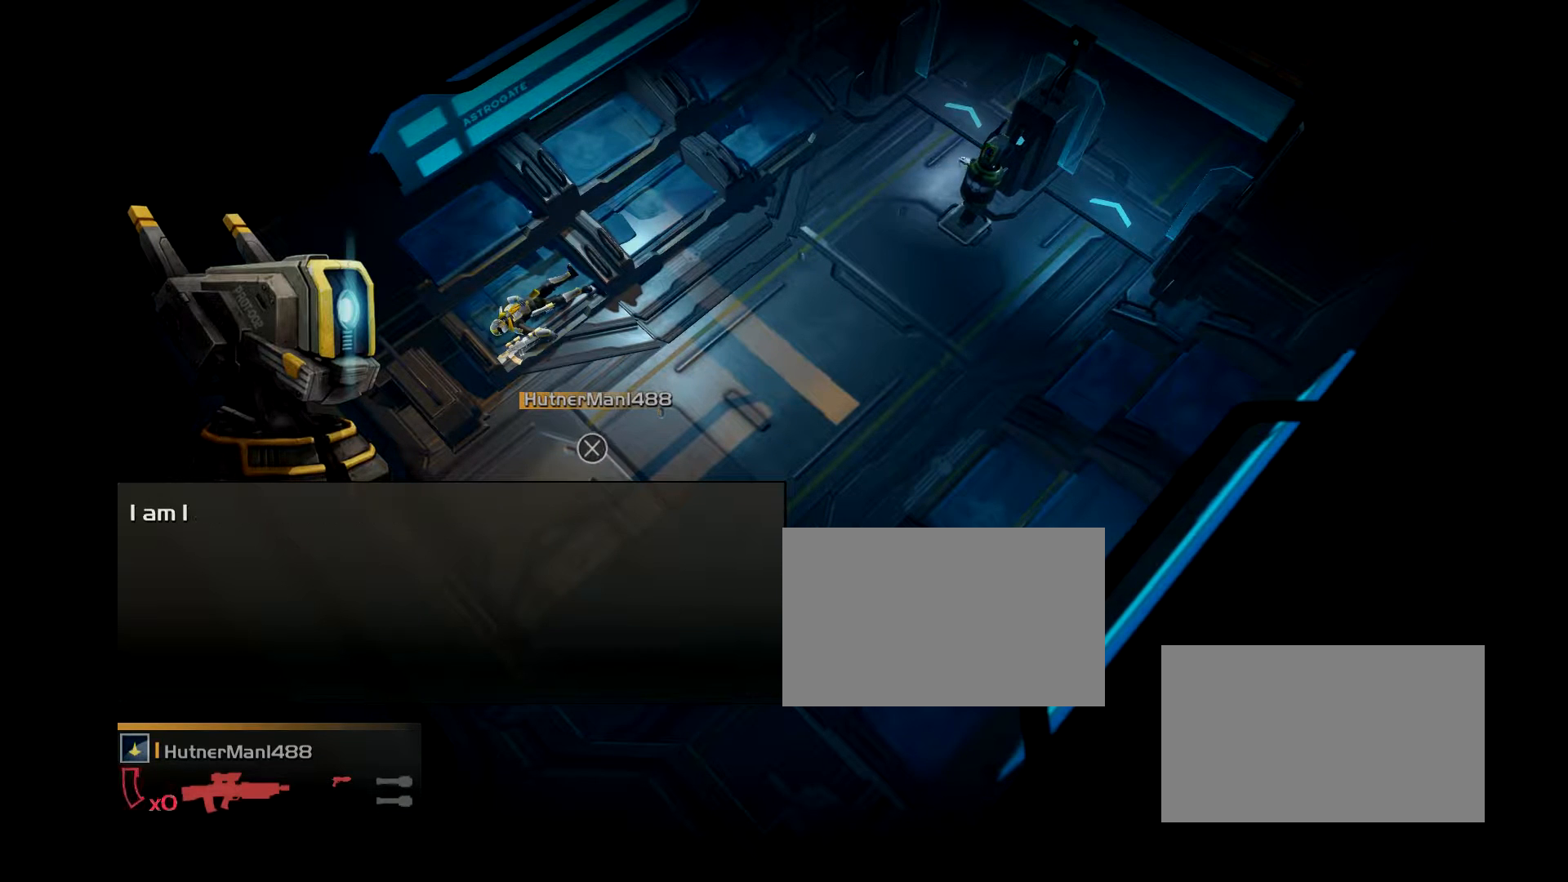
{"buttons": ["CROSS"], "events": [[67, "CROSS", "down"], [167, "CROSS", "up"], [267, "CROSS", "down"], [367, "CROSS", "up"], [467, "CROSS", "down"]]}
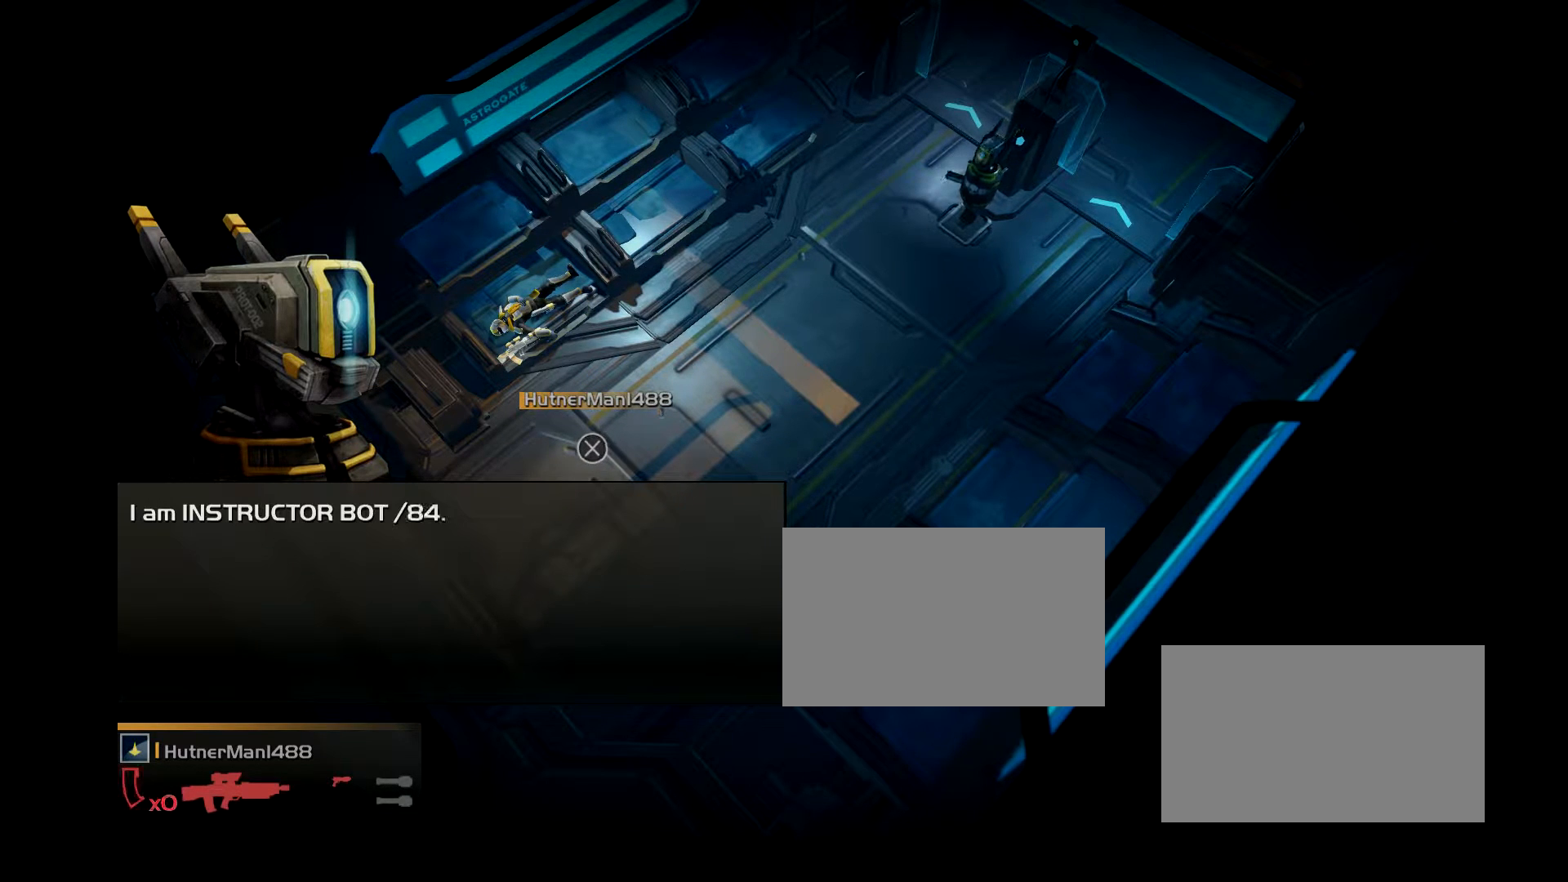
{"buttons": [], "events": [[67, "CROSS", "up"], [167, "CROSS", "down"], [267, "CROSS", "up"], [367, "CROSS", "down"], [467, "CROSS", "up"]]}
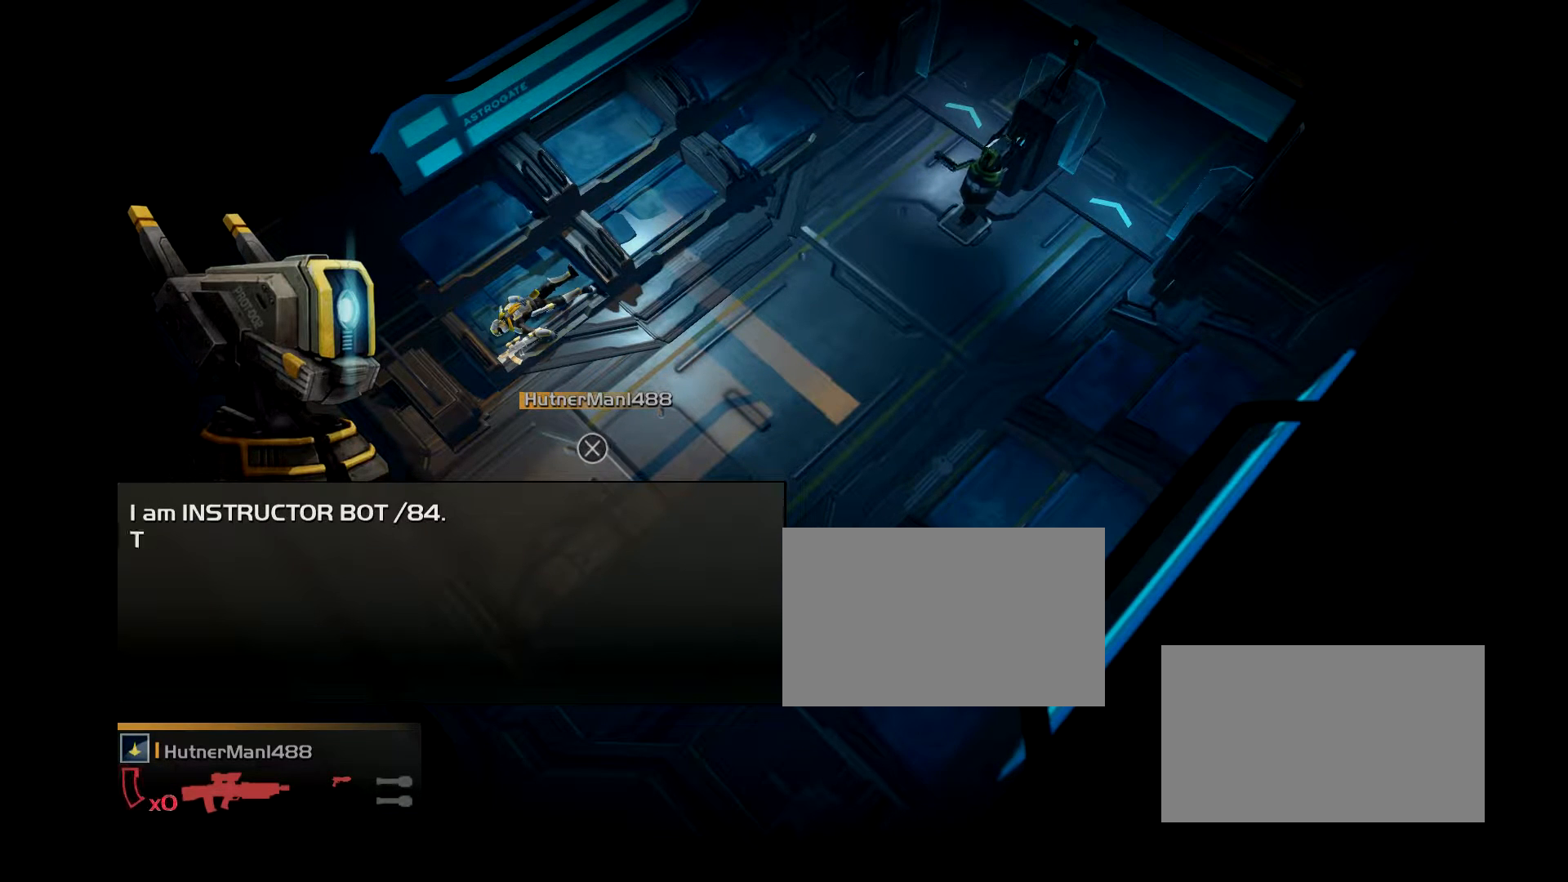
{"buttons": ["CROSS"], "events": [[67, "CROSS", "down"], [167, "CROSS", "up"], [267, "CROSS", "down"], [367, "CROSS", "up"], [467, "CROSS", "down"]]}
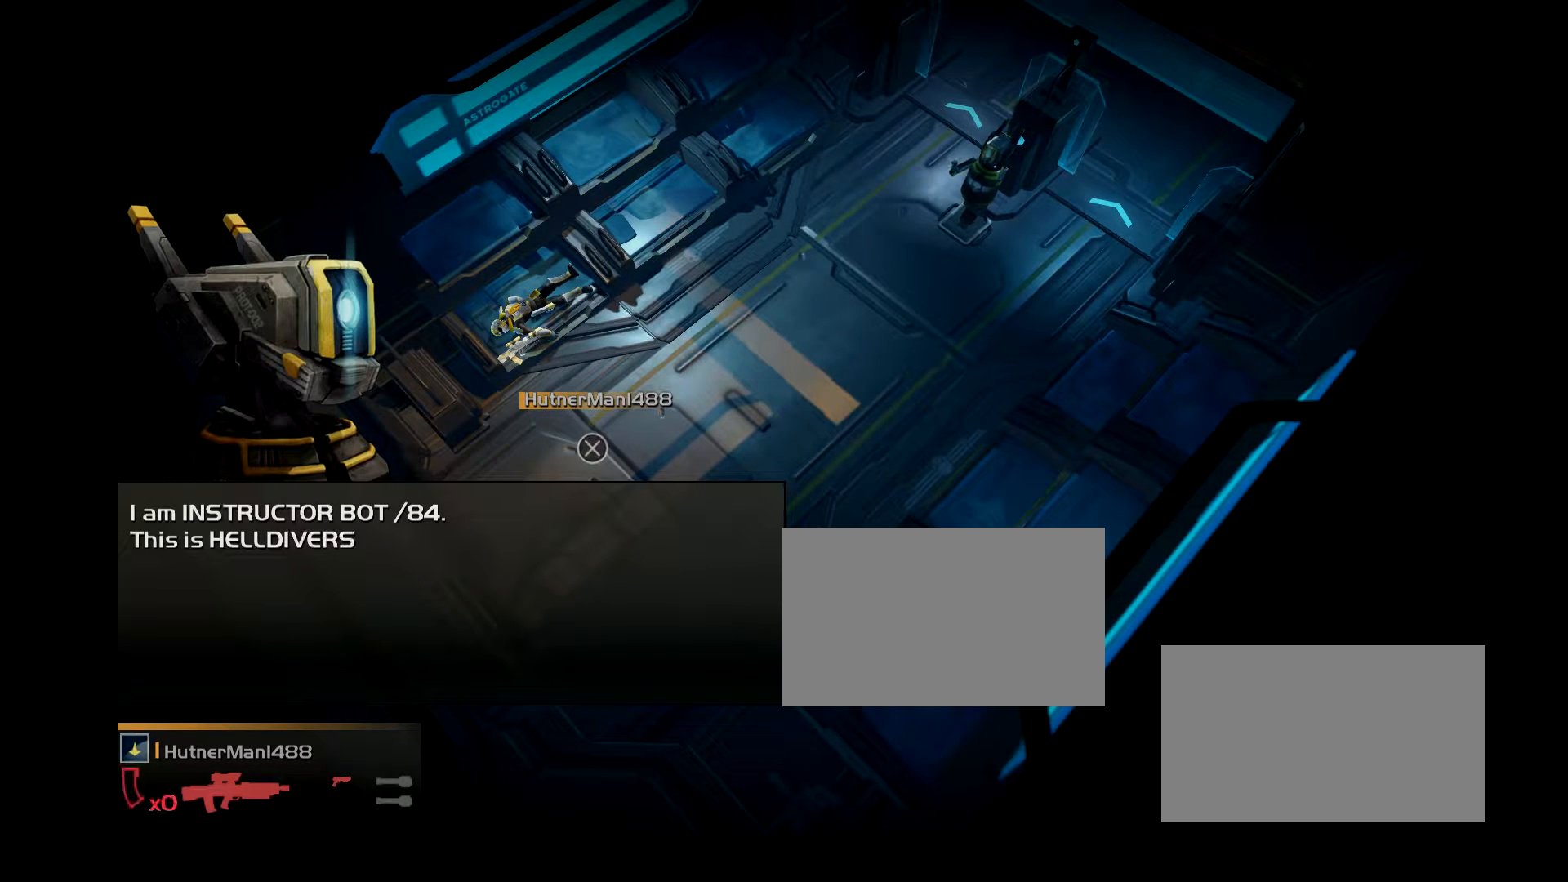
{"buttons": [], "events": [[67, "CROSS", "up"], [167, "CROSS", "down"], [267, "CROSS", "up"], [367, "CROSS", "down"], [467, "CROSS", "up"]]}
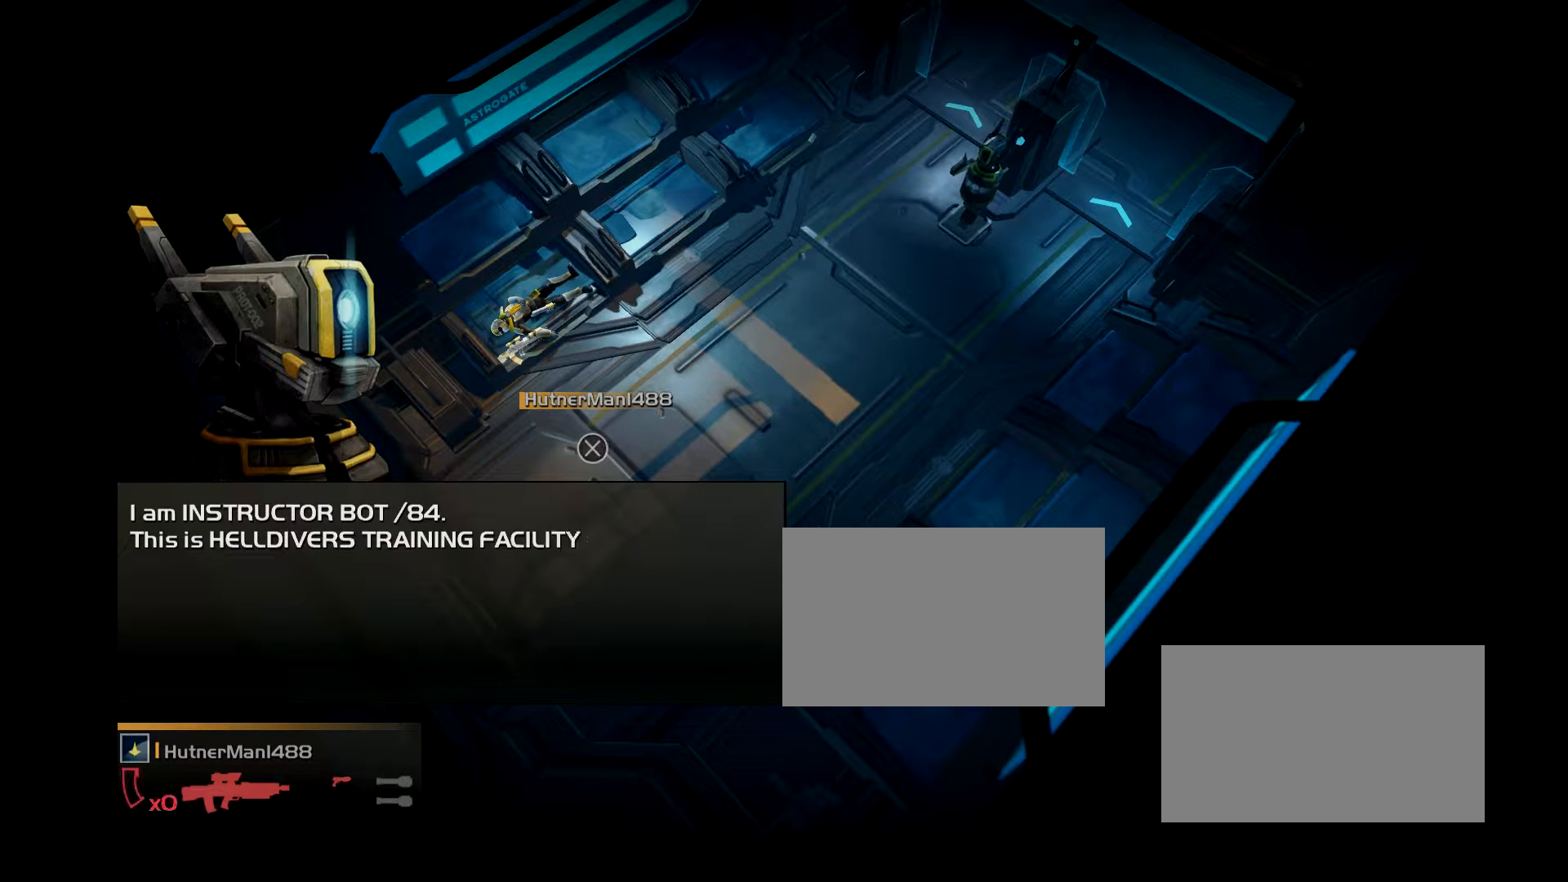
{"buttons": ["CROSS"], "events": [[67, "CROSS", "down"], [167, "CROSS", "up"], [267, "CROSS", "down"], [367, "CROSS", "up"], [467, "CROSS", "down"]]}
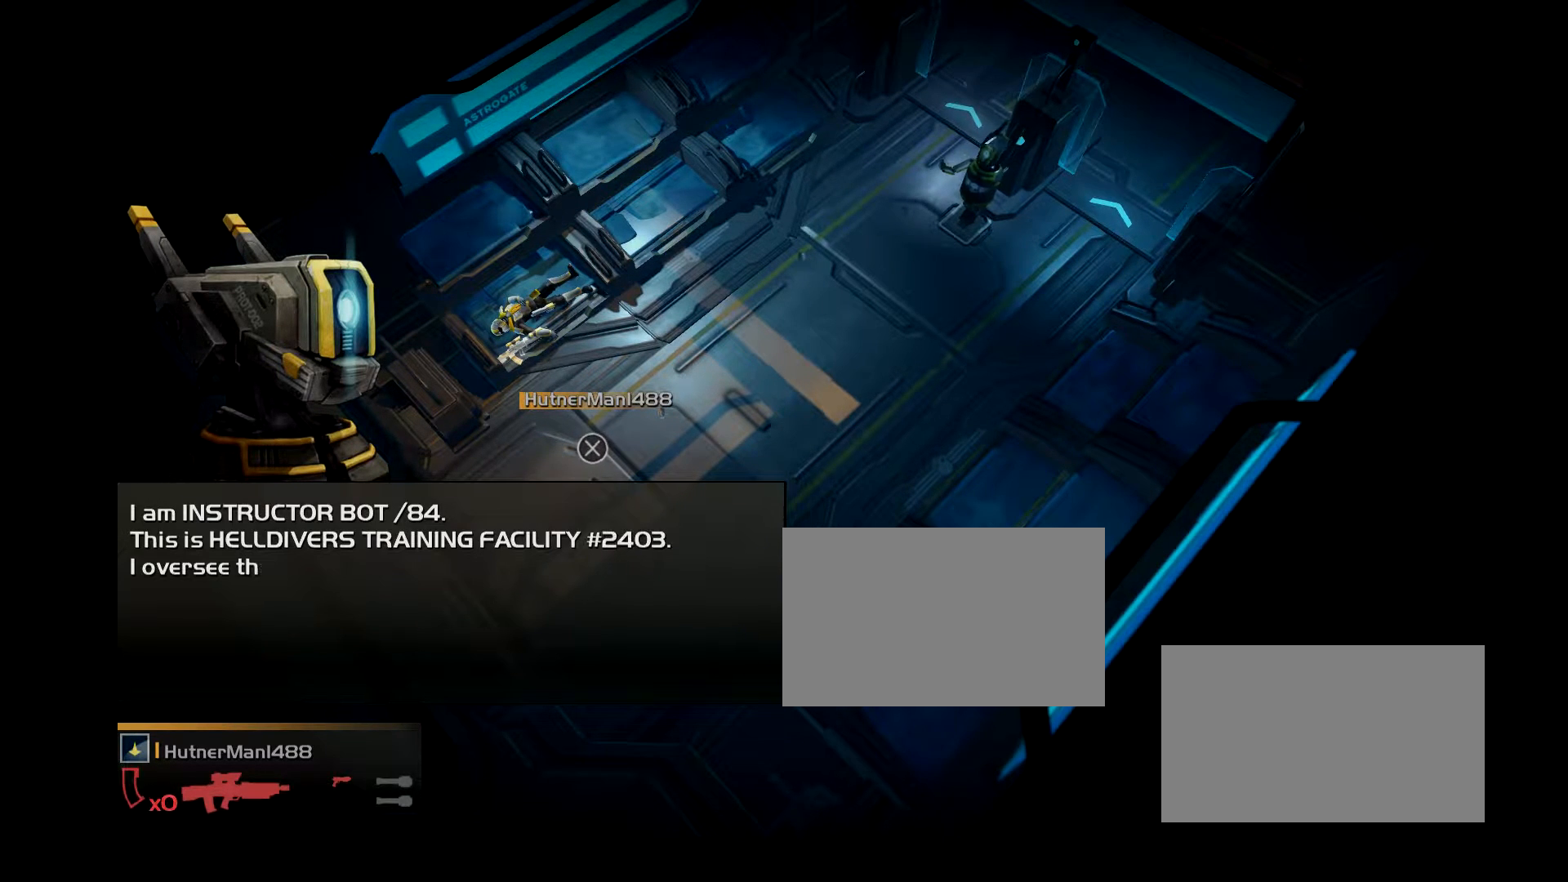
{"buttons": [], "events": [[67, "CROSS", "up"], [167, "CROSS", "down"], [267, "CROSS", "up"], [367, "CROSS", "down"], [467, "CROSS", "up"]]}
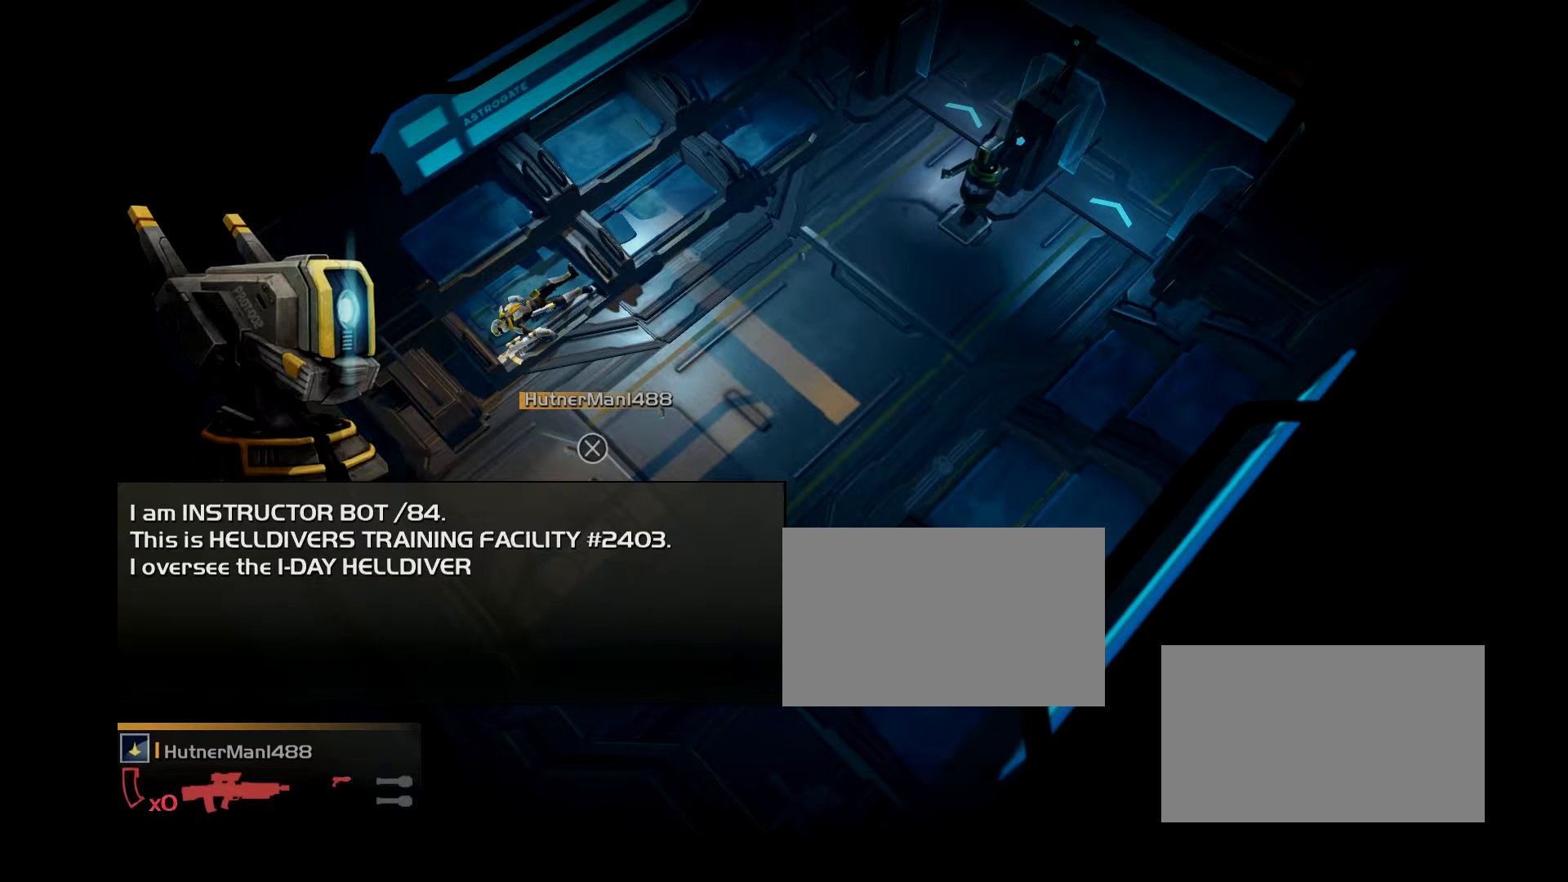
{"buttons": ["CROSS"], "events": [[67, "CROSS", "down"], [167, "CROSS", "up"], [267, "CROSS", "down"], [367, "CROSS", "up"], [467, "CROSS", "down"]]}
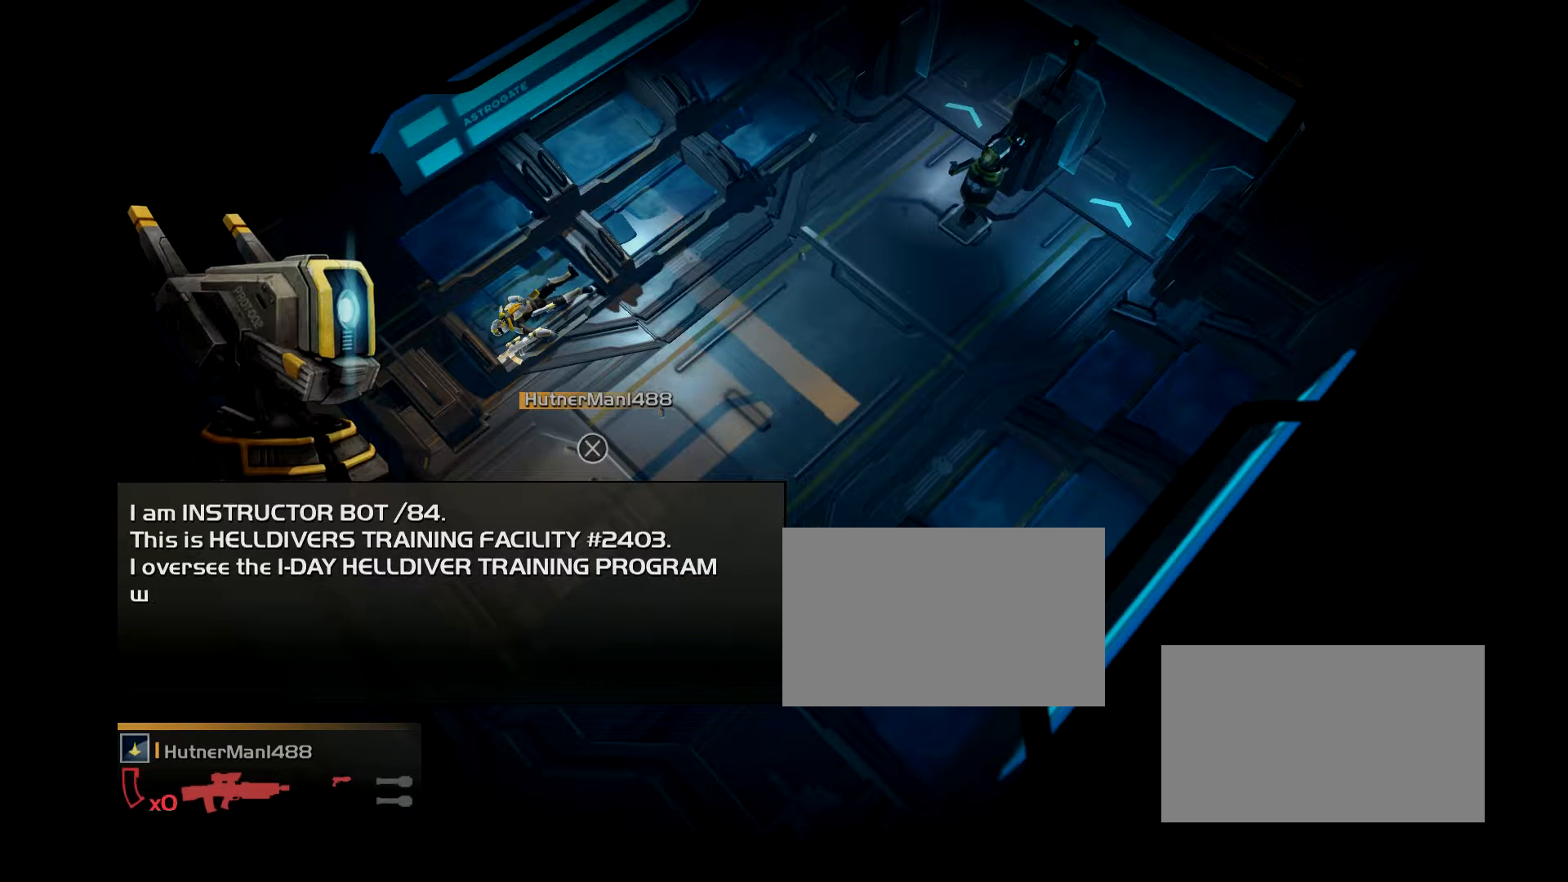
{"buttons": [], "events": [[67, "CROSS", "up"], [167, "CROSS", "down"], [267, "CROSS", "up"], [367, "CROSS", "down"], [467, "CROSS", "up"]]}
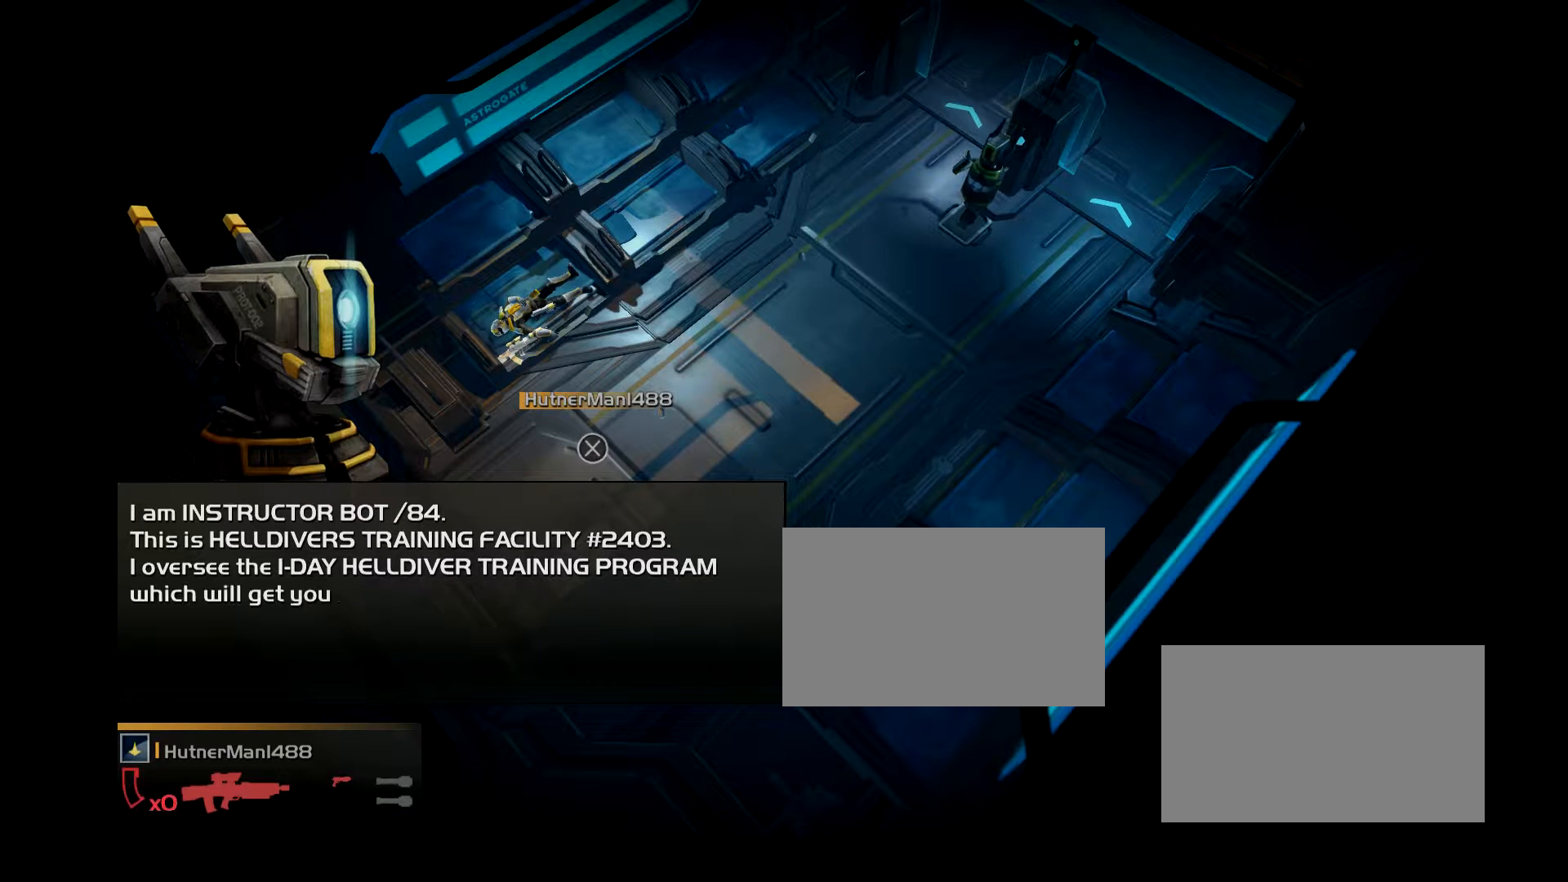
{"buttons": ["CROSS"], "events": [[67, "CROSS", "down"], [167, "CROSS", "up"], [267, "CROSS", "down"], [367, "CROSS", "up"], [467, "CROSS", "down"]]}
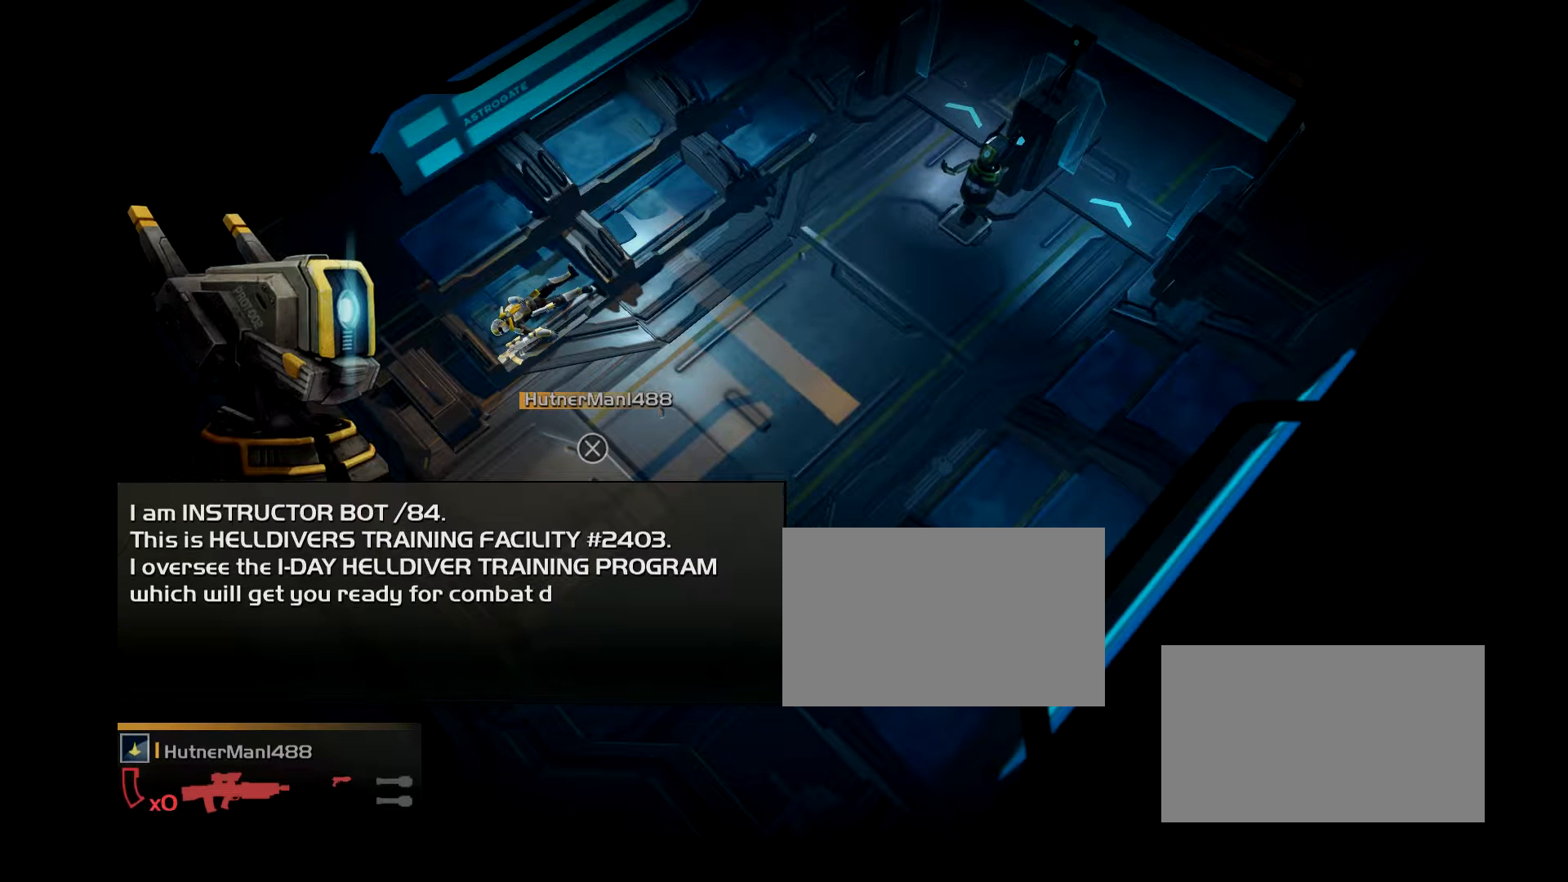
{"buttons": [], "events": [[67, "CROSS", "up"], [167, "CROSS", "down"], [267, "CROSS", "up"], [367, "CROSS", "down"], [467, "CROSS", "up"]]}
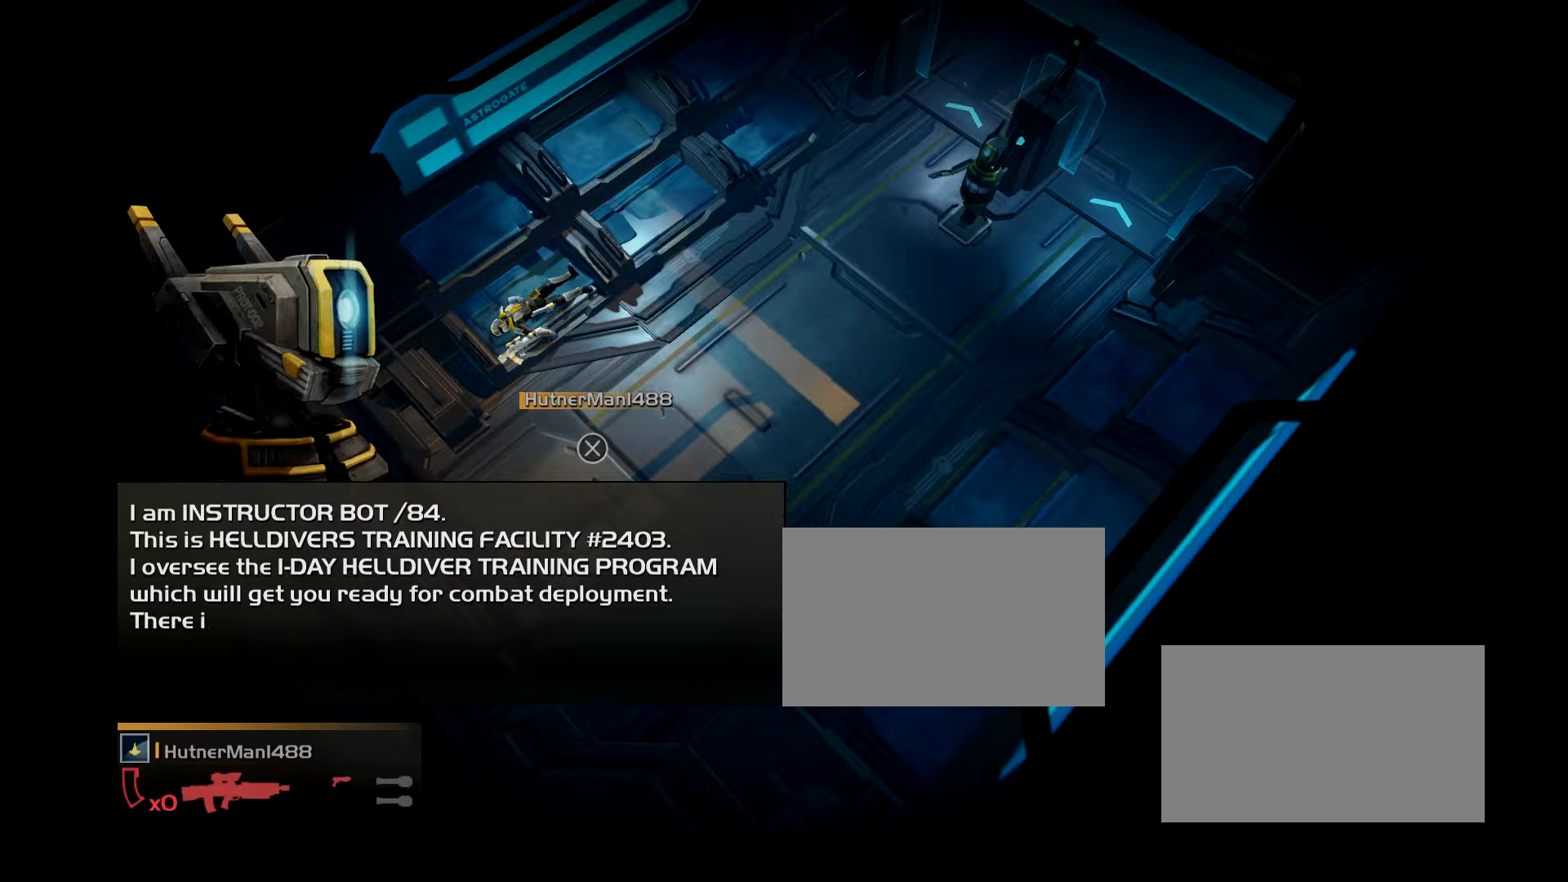
{"buttons": ["CROSS"], "events": [[67, "CROSS", "down"], [167, "CROSS", "up"], [267, "CROSS", "down"], [367, "CROSS", "up"], [467, "CROSS", "down"]]}
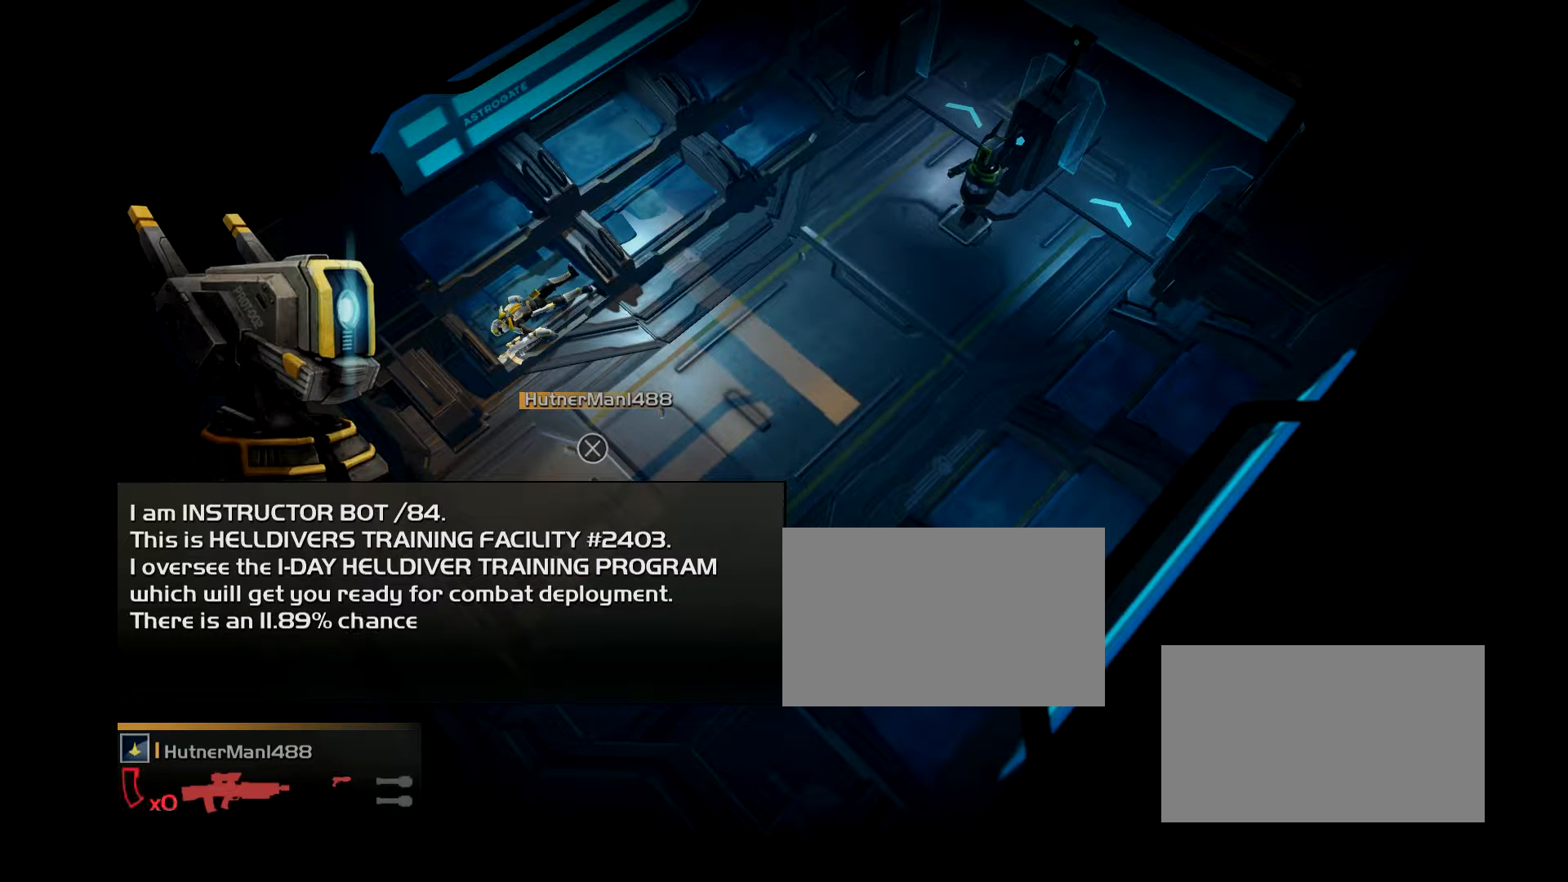
{"buttons": [], "events": [[67, "CROSS", "up"], [167, "CROSS", "down"], [267, "CROSS", "up"], [367, "CROSS", "down"], [467, "CROSS", "up"]]}
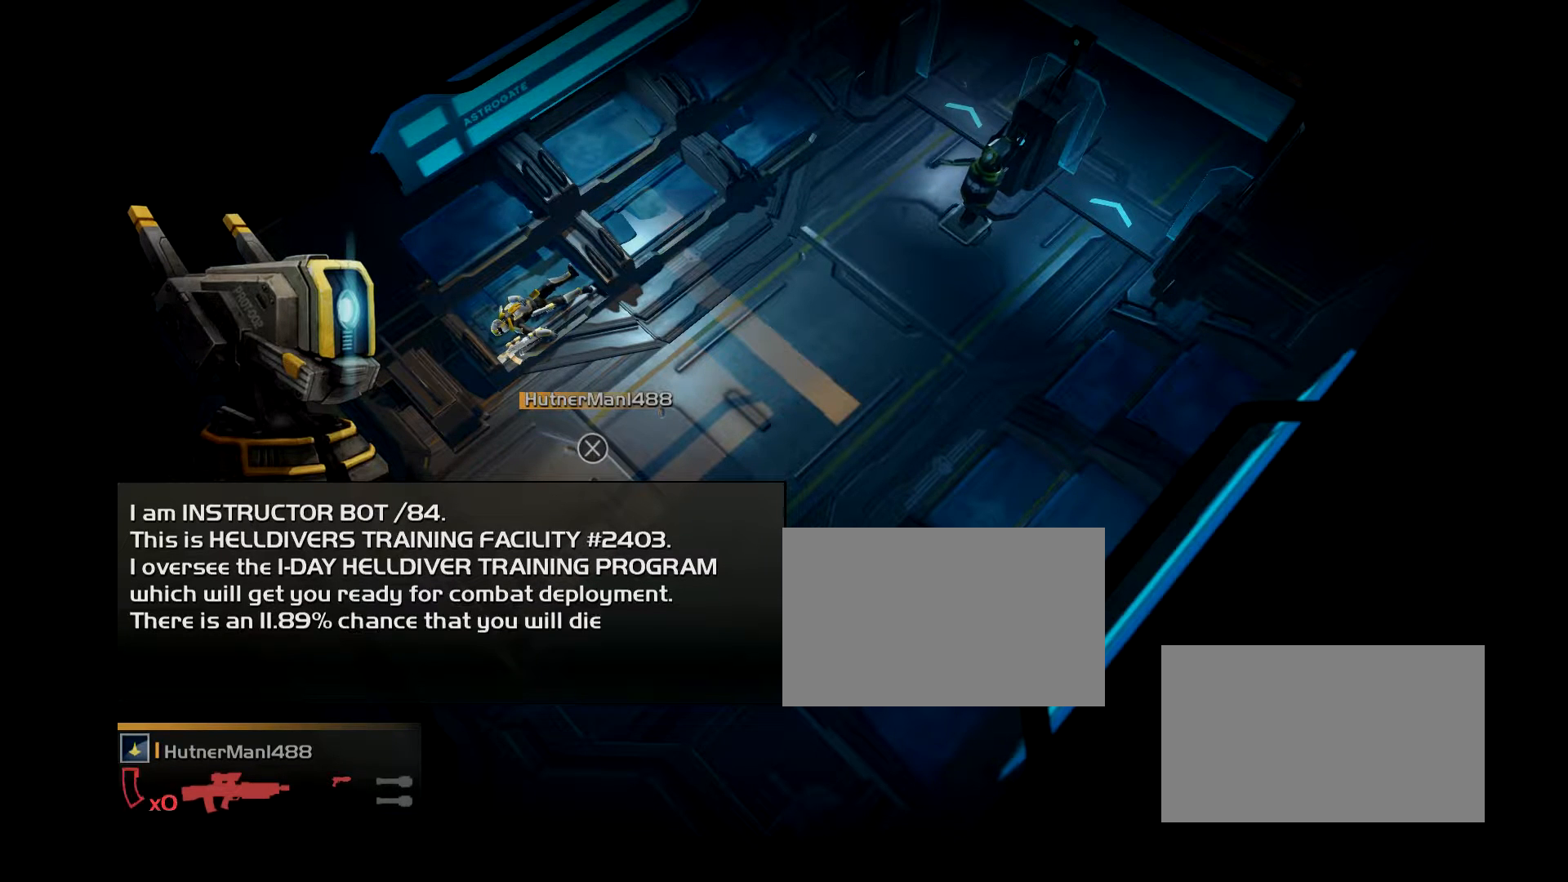
{"buttons": ["CROSS"], "events": [[67, "CROSS", "down"], [167, "CROSS", "up"], [267, "CROSS", "down"], [367, "CROSS", "up"], [467, "CROSS", "down"]]}
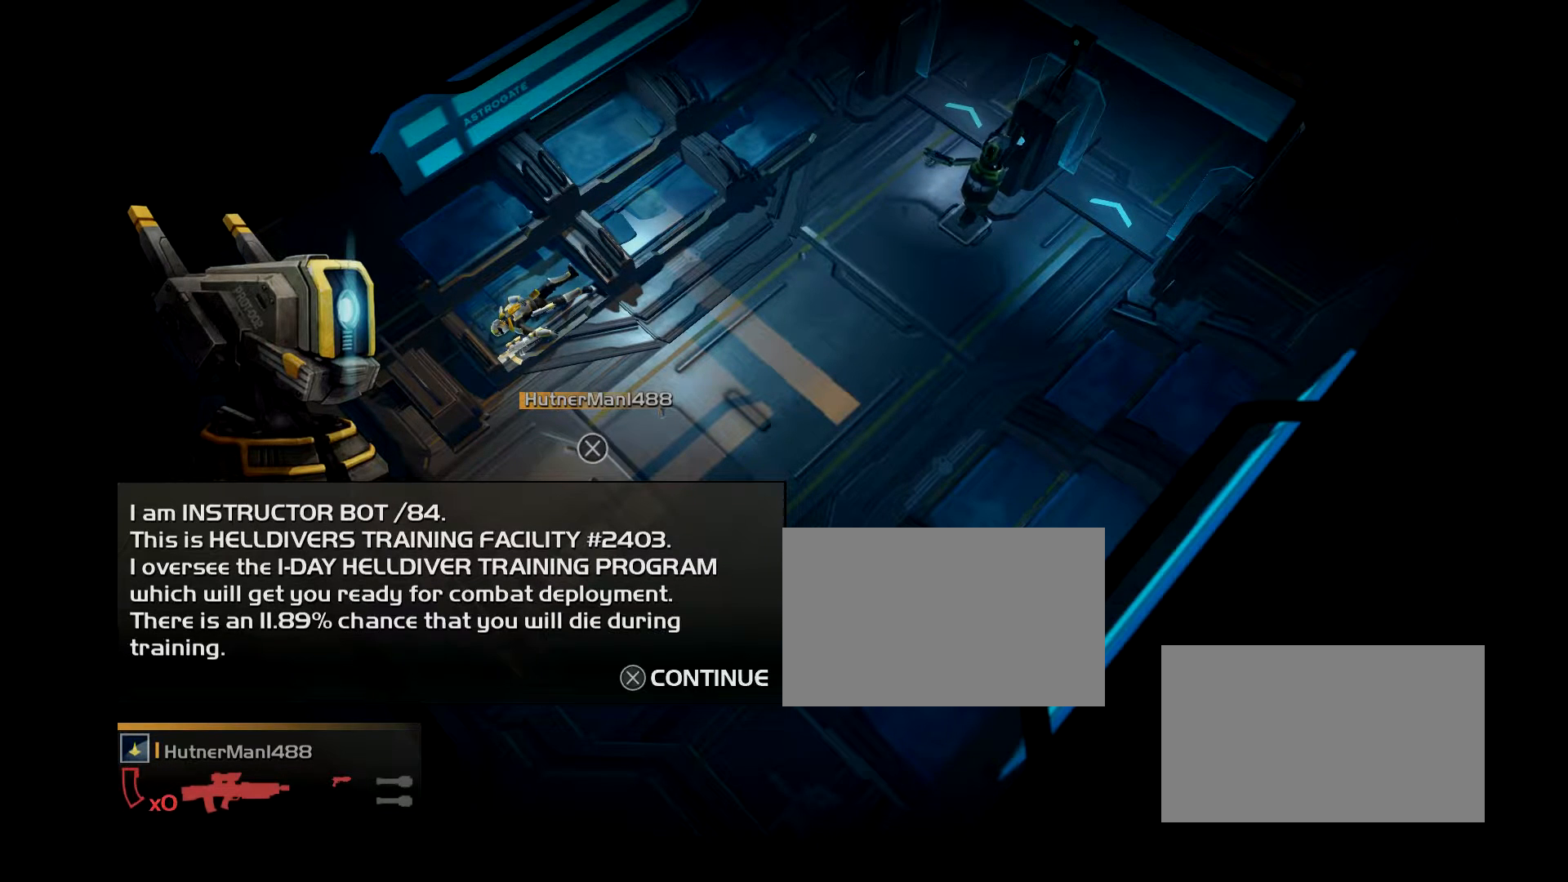
{"buttons": [], "events": [[67, "CROSS", "up"], [167, "CROSS", "down"], [267, "CROSS", "up"], [367, "CROSS", "down"], [467, "CROSS", "up"]]}
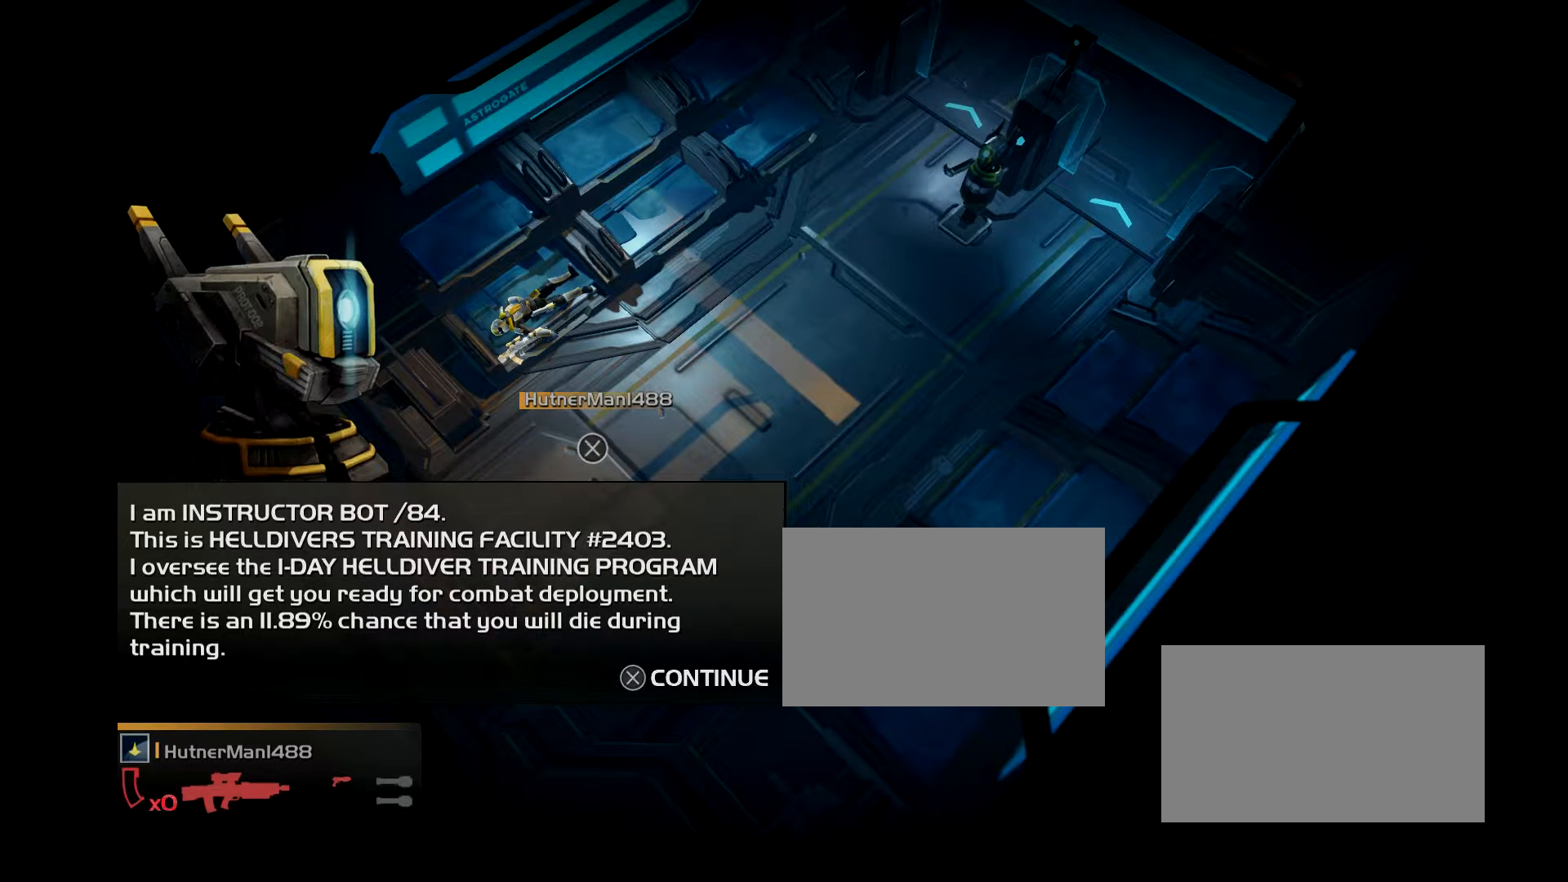
{"buttons": ["CROSS"], "events": [[67, "CROSS", "down"], [167, "CROSS", "up"], [267, "CROSS", "down"], [367, "CROSS", "up"], [467, "CROSS", "down"]]}